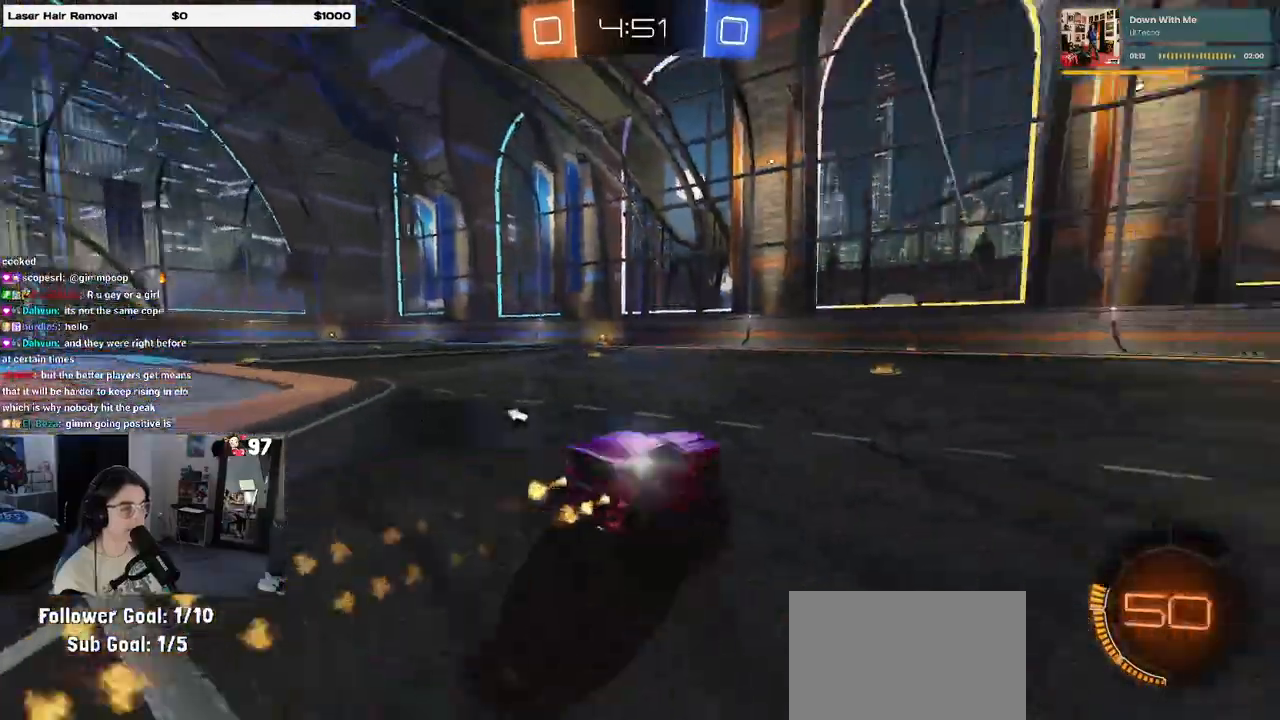
Gameplay with a controller (PlayStation layout); each line is a JSON object with the inputs held at the frame after it. "events" lists button and stick changes between this image and that frame as [ms after this image, input, new state], when the widget could be followed in between.
{"buttons": ["R2"], "left_stick": "center", "right_stick": "center", "events": [[150, "left_stick", "center"], [233, "R1", "up"], [300, "TRIANGLE", "down"], [417, "TRIANGLE", "up"]]}
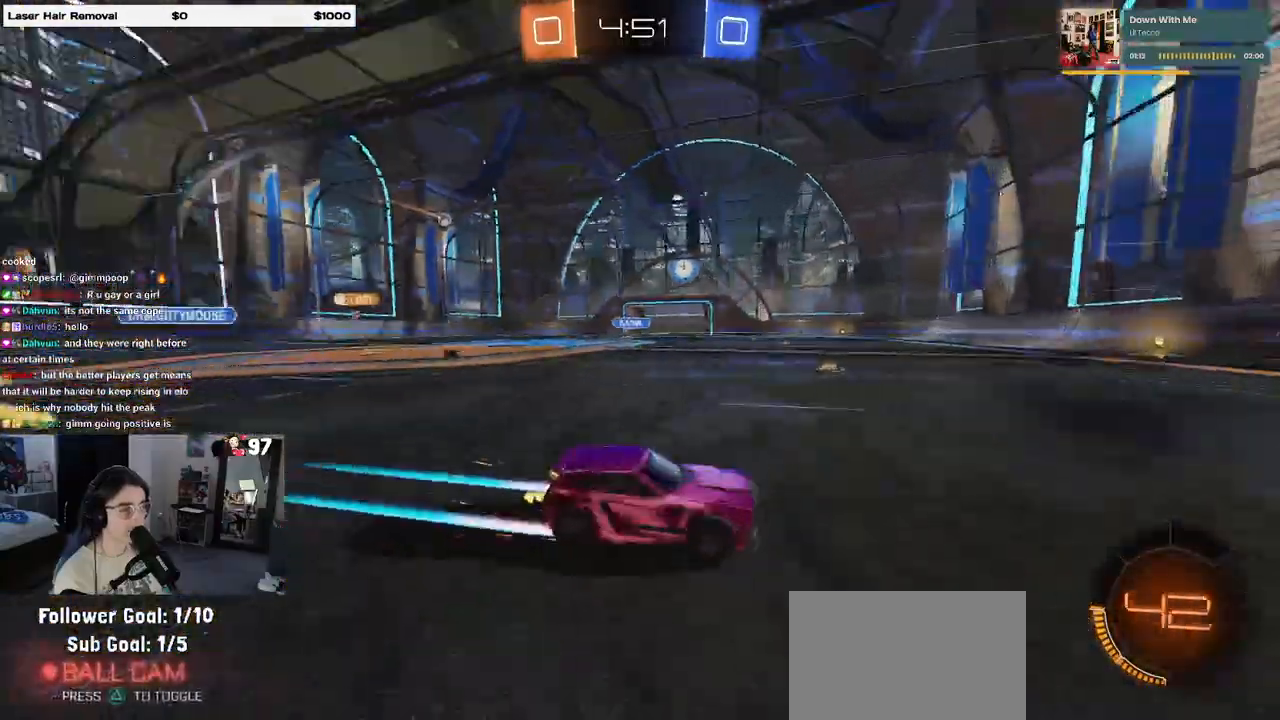
{"buttons": ["R2"], "left_stick": "center", "right_stick": "center", "events": [[100, "left_stick", "left"], [300, "left_stick", "center"]]}
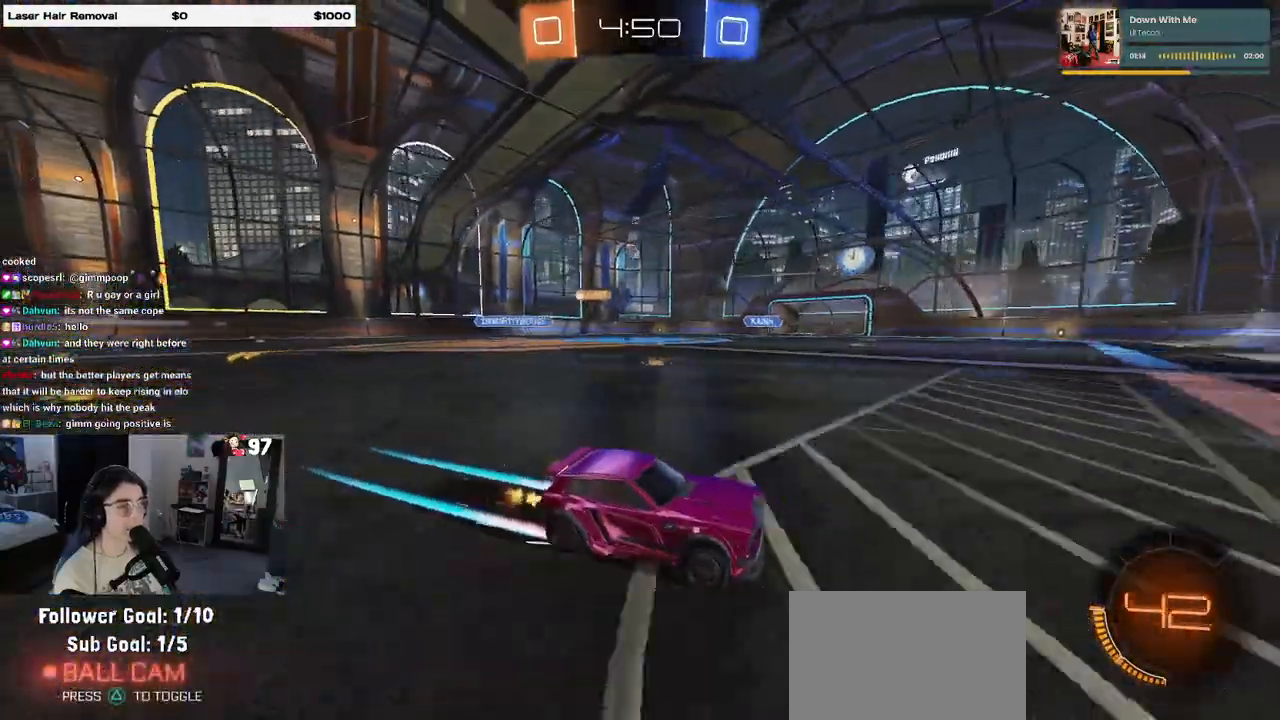
{"buttons": ["R2"], "left_stick": "left", "right_stick": "center", "events": [[33, "left_stick", "left"], [117, "SQUARE", "down"], [200, "SQUARE", "up"]]}
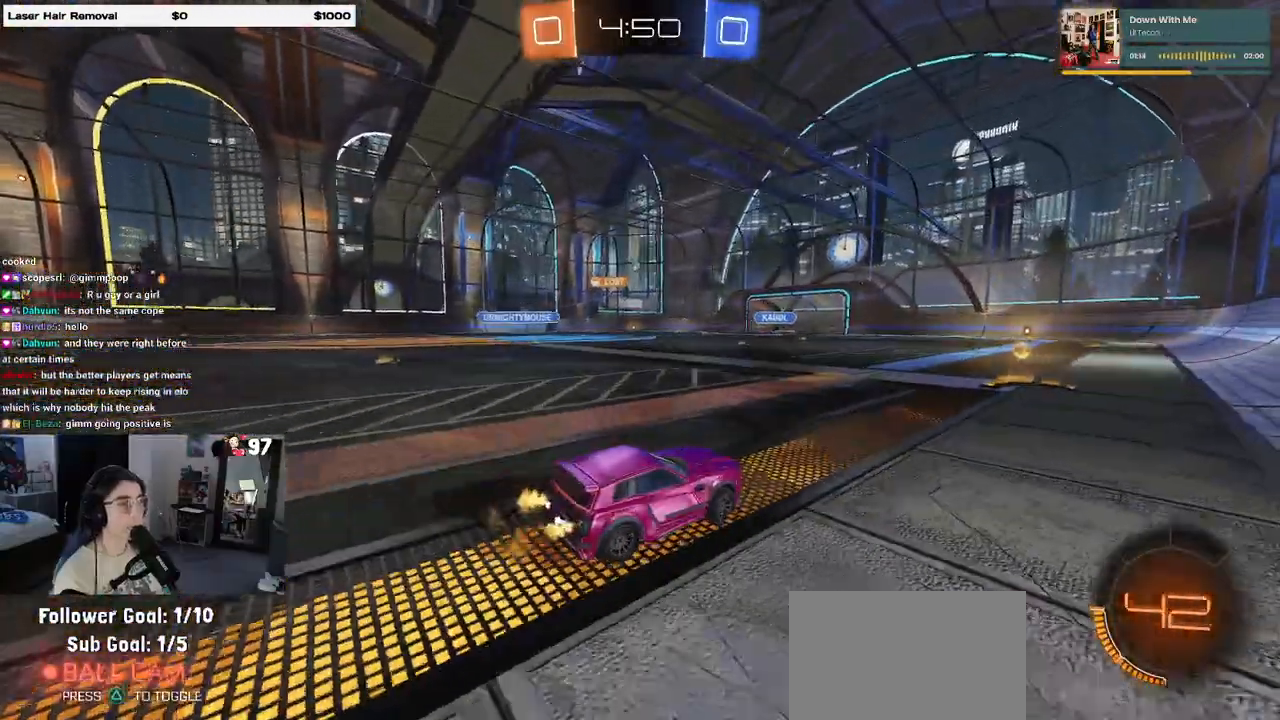
{"buttons": ["R1", "R2"], "left_stick": "left", "right_stick": "center", "events": [[17, "left_stick", "center"], [300, "R1", "down"], [333, "left_stick", "left"]]}
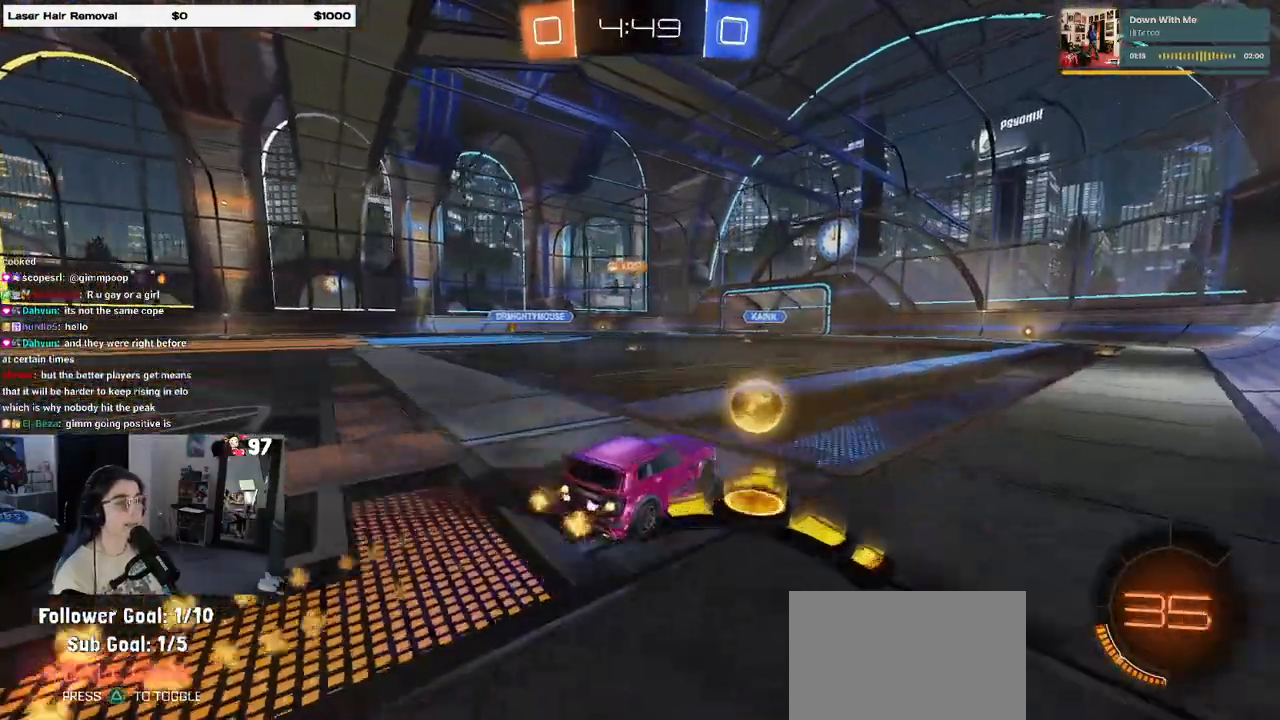
{"buttons": ["R2"], "left_stick": "center", "right_stick": "center", "events": [[300, "R1", "up"], [333, "left_stick", "center"]]}
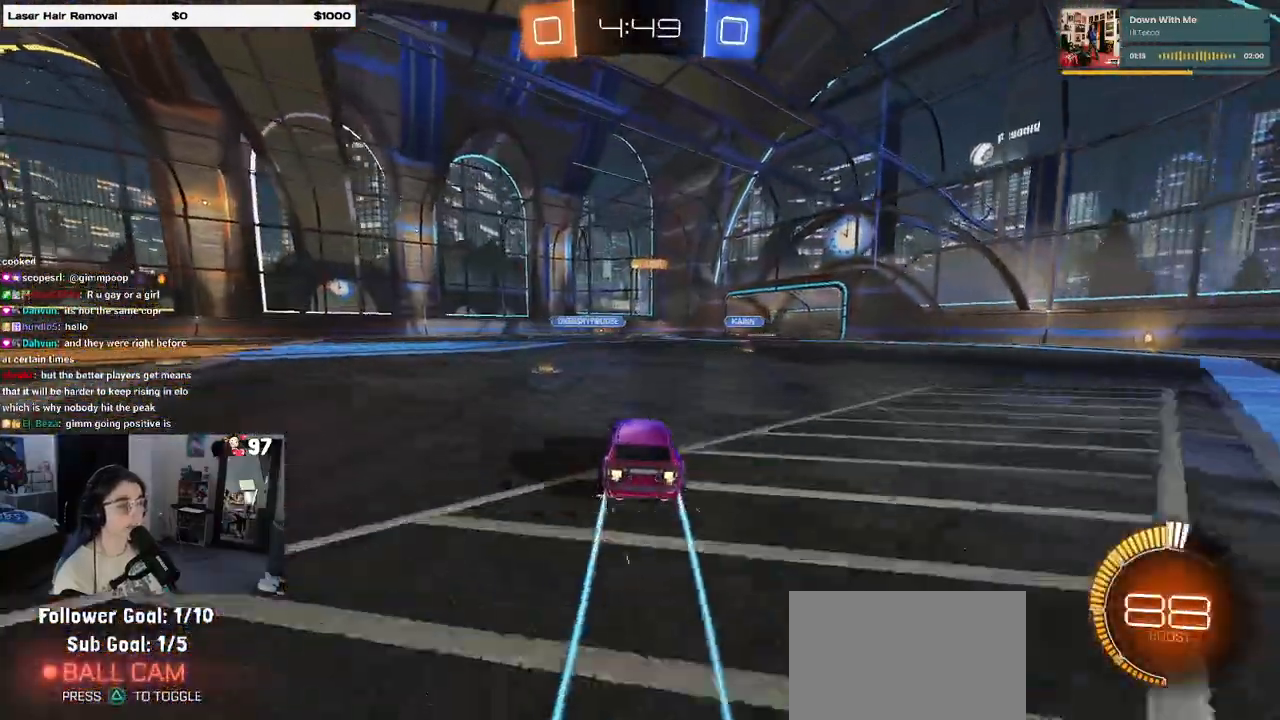
{"buttons": ["R2"], "left_stick": "center", "right_stick": "center", "events": [[50, "left_stick", "left"], [417, "left_stick", "center"]]}
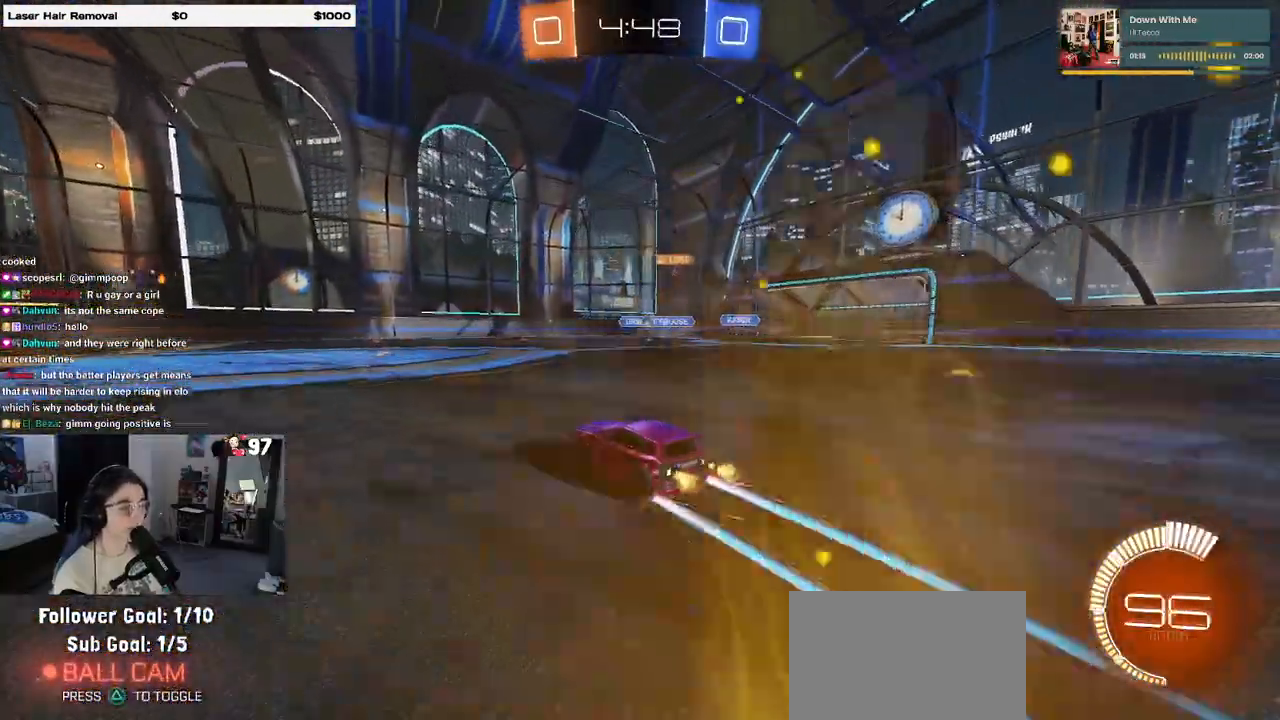
{"buttons": ["R2"], "left_stick": "center", "right_stick": "center", "events": []}
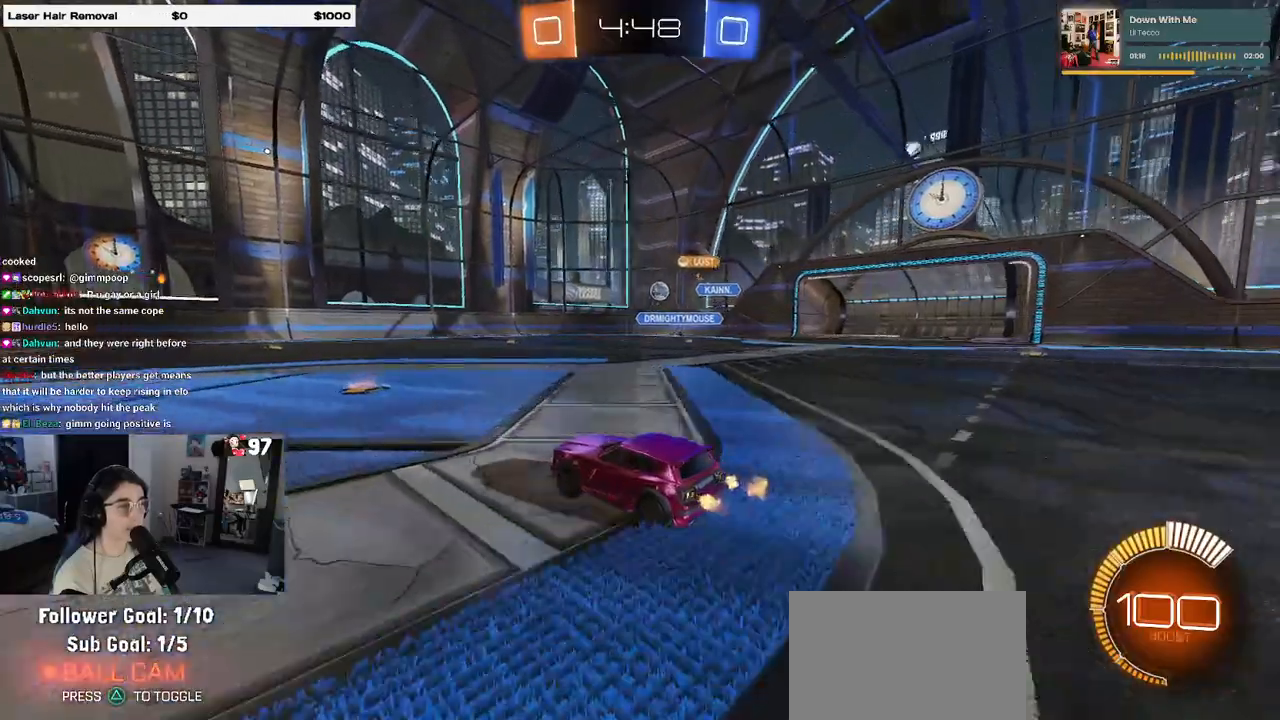
{"buttons": ["R1", "R2"], "left_stick": "left", "right_stick": "center", "events": [[17, "left_stick", "left"], [250, "left_stick", "center"], [283, "R1", "down"], [367, "left_stick", "left"]]}
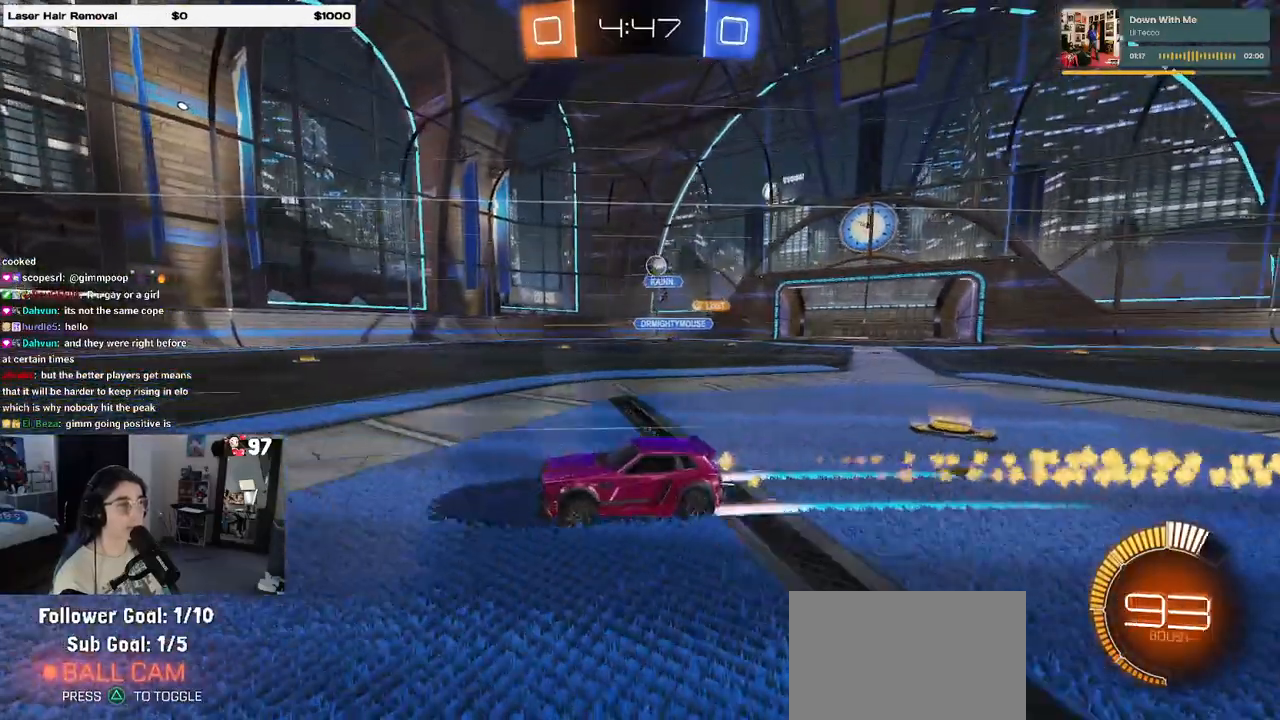
{"buttons": ["R2"], "left_stick": "center", "right_stick": "center", "events": [[133, "left_stick", "center"], [150, "R1", "up"]]}
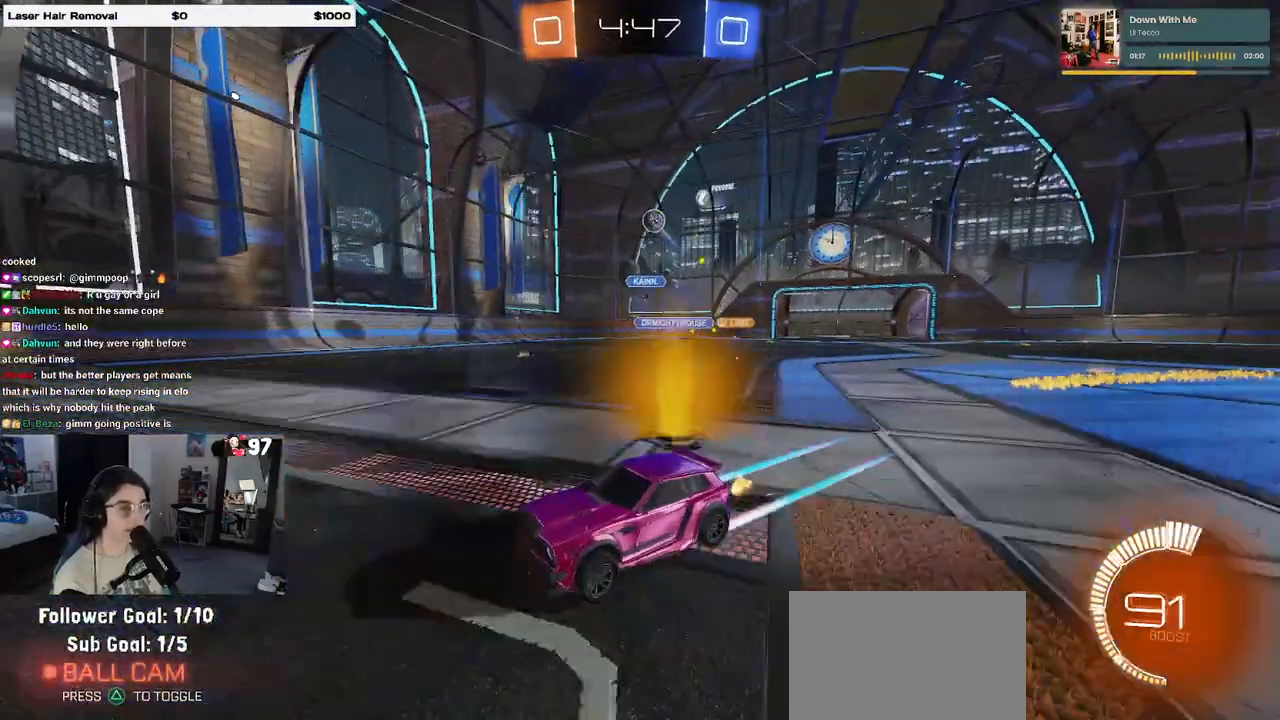
{"buttons": ["R2"], "left_stick": "center", "right_stick": "center", "events": [[33, "left_stick", "left"], [317, "left_stick", "center"]]}
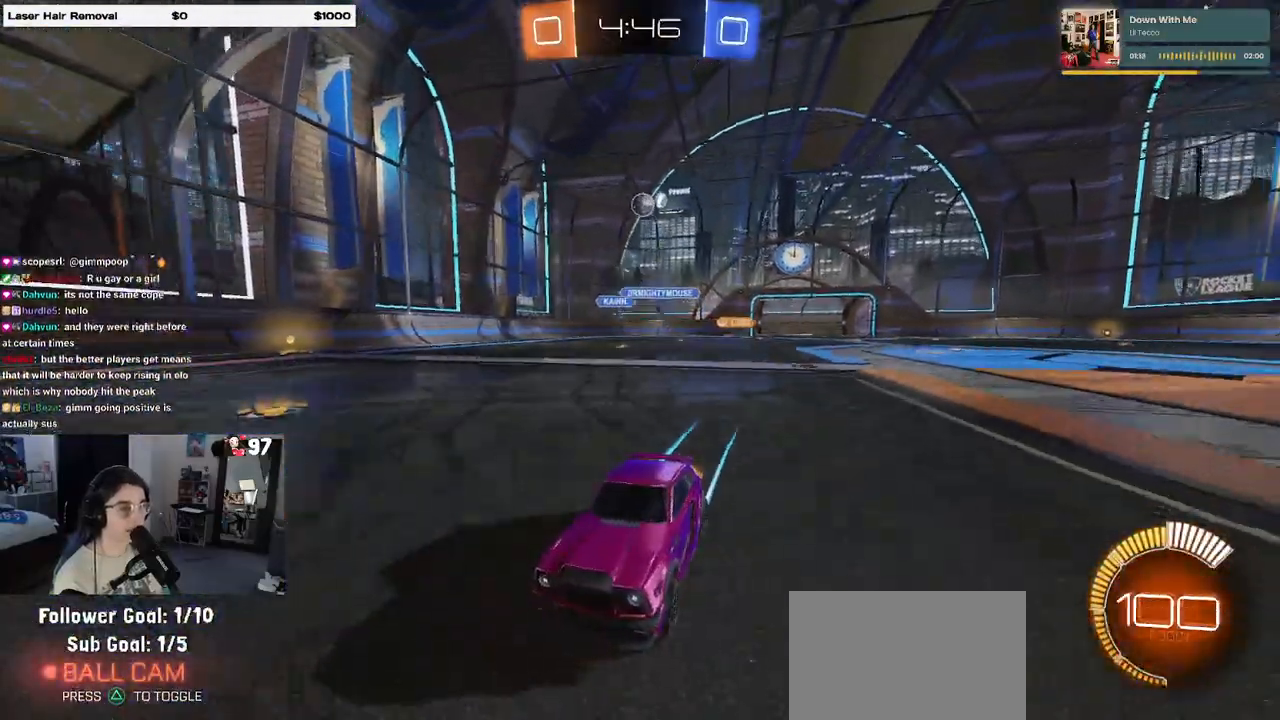
{"buttons": ["R2"], "left_stick": "right", "right_stick": "center", "events": [[17, "left_stick", "left"], [217, "left_stick", "center"], [283, "left_stick", "right"]]}
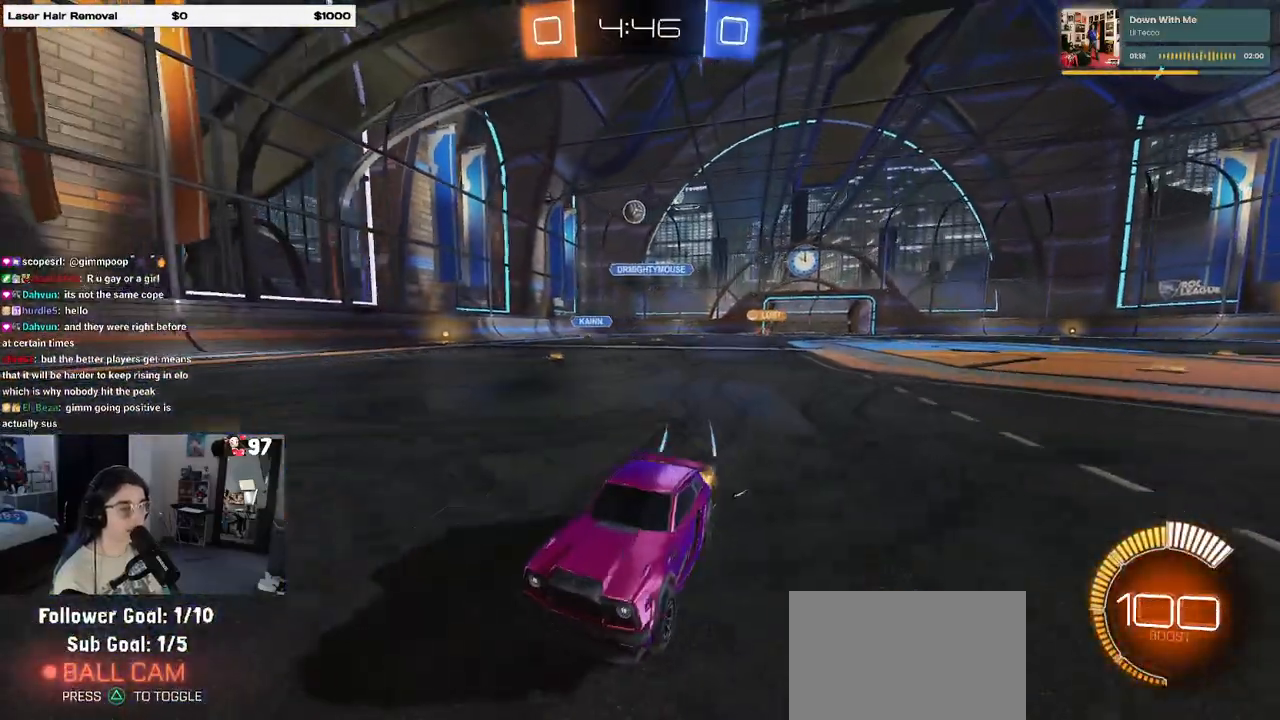
{"buttons": ["R2"], "left_stick": "right", "right_stick": "center", "events": [[117, "L2", "down"], [117, "left_stick", "center"], [167, "R2", "up"], [267, "left_stick", "right"], [350, "R2", "down"], [450, "L2", "up"]]}
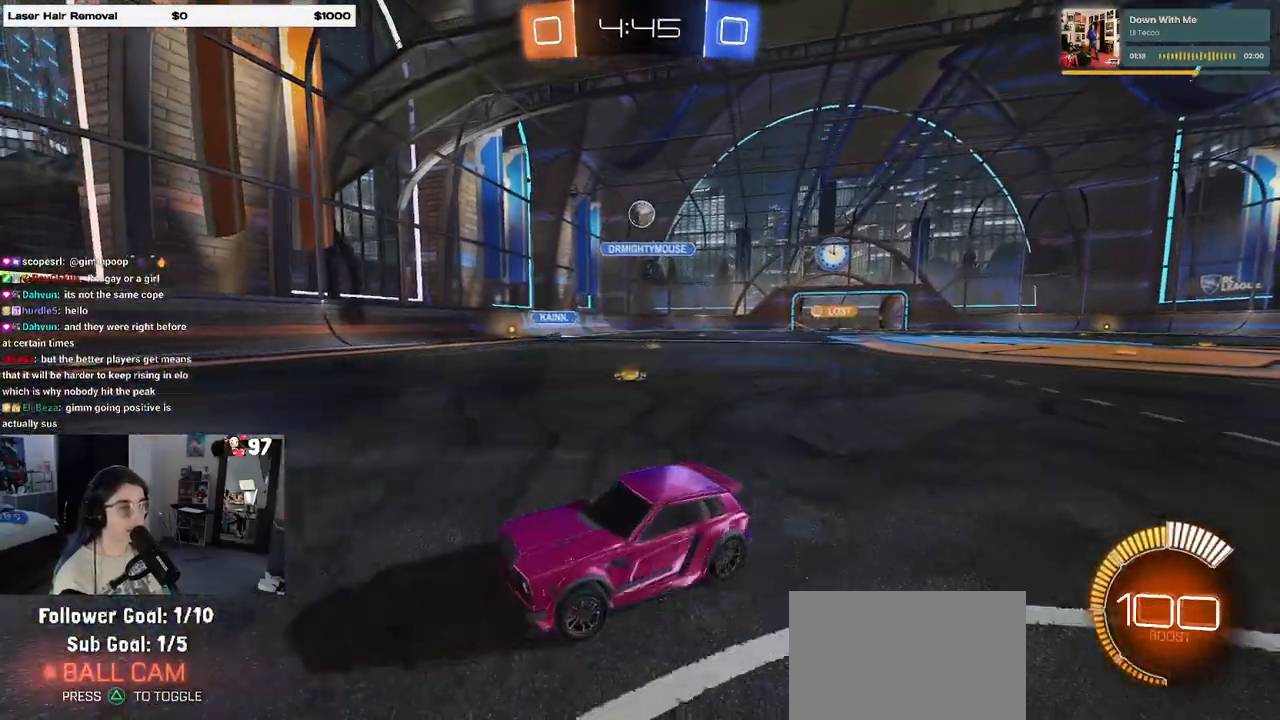
{"buttons": ["R2"], "left_stick": "left", "right_stick": "center", "events": [[150, "left_stick", "center"], [217, "left_stick", "left"]]}
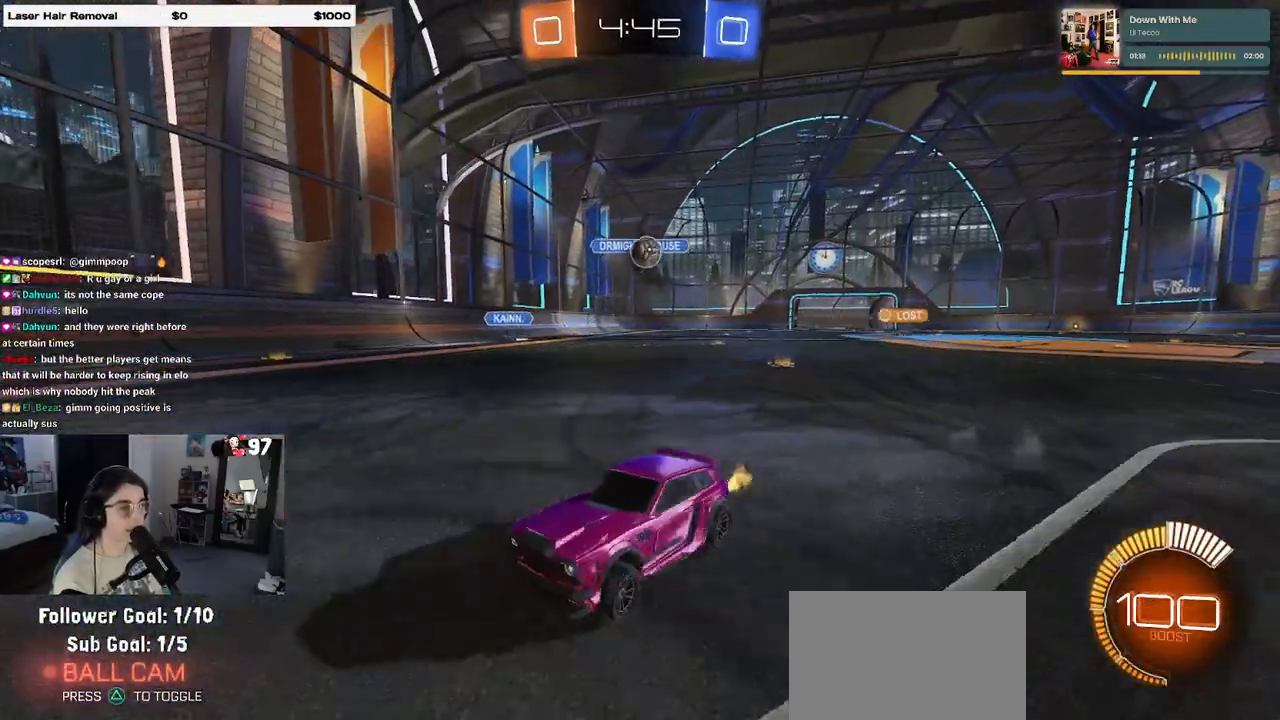
{"buttons": ["R2"], "left_stick": "left", "right_stick": "center", "events": [[33, "SQUARE", "down"], [133, "SQUARE", "up"]]}
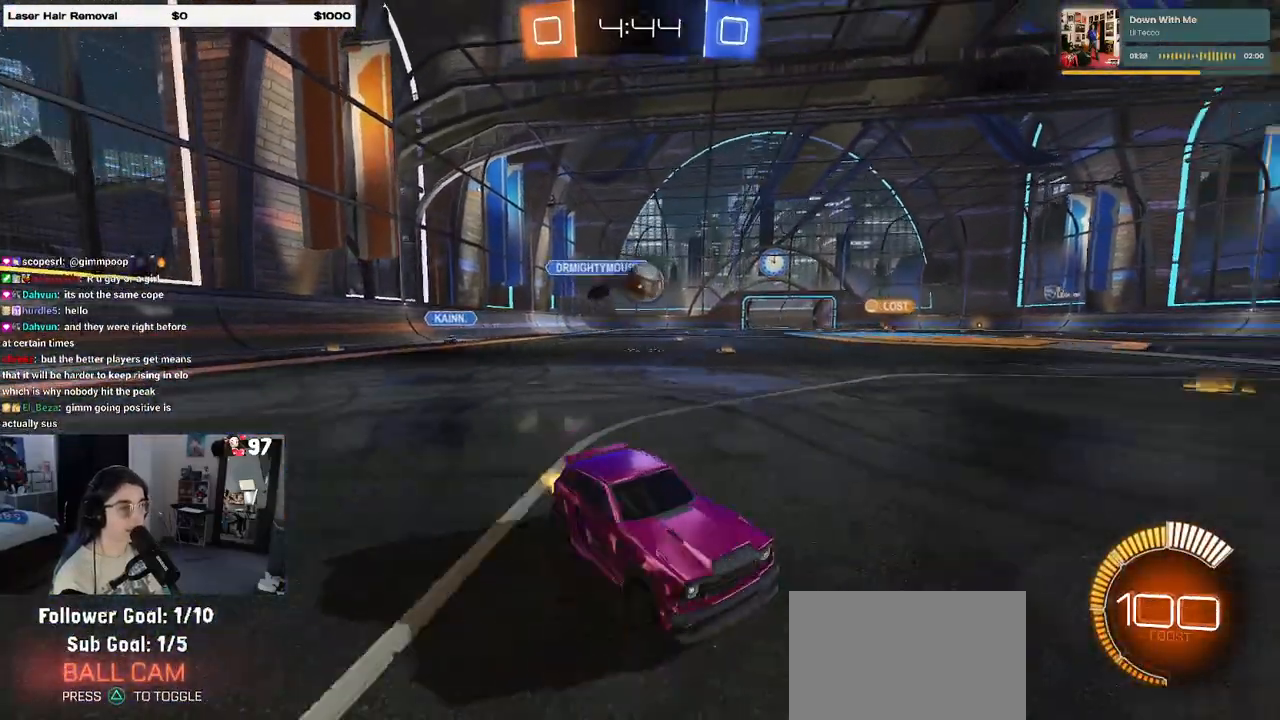
{"buttons": ["L2"], "left_stick": "left", "right_stick": "center", "events": [[117, "SQUARE", "down"], [317, "SQUARE", "up"], [383, "R2", "up"], [400, "L2", "down"]]}
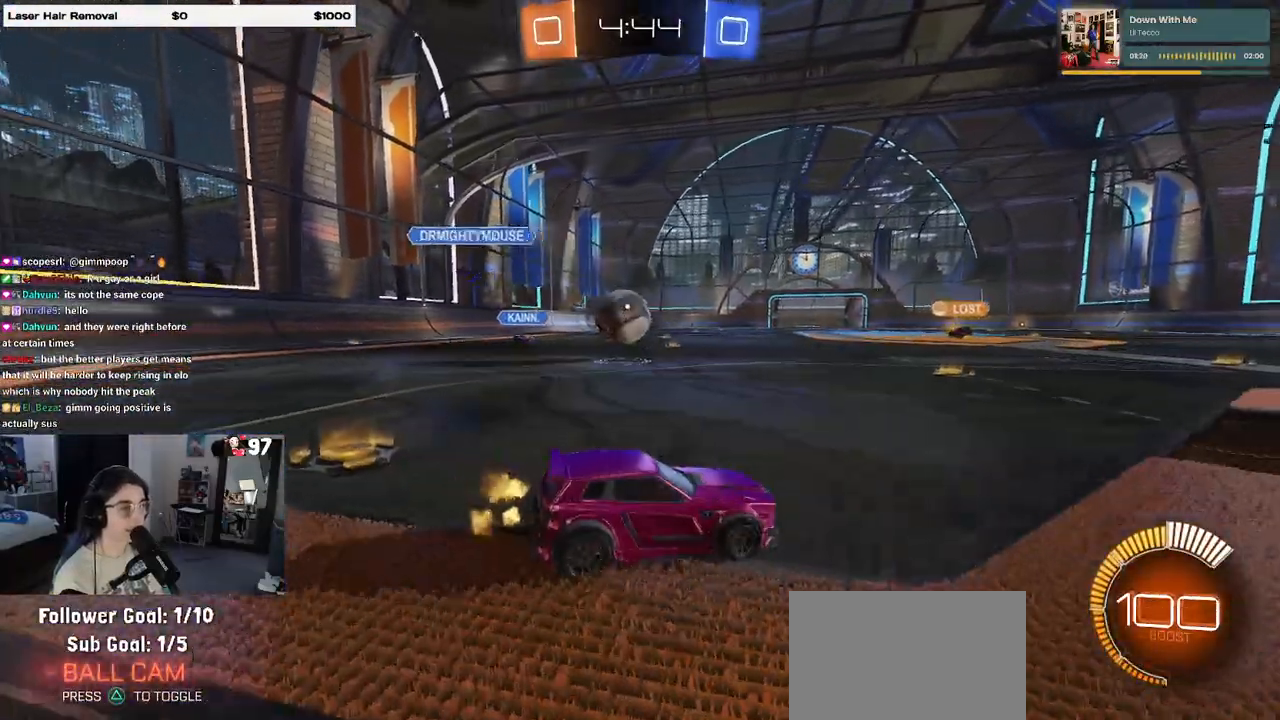
{"buttons": ["R1", "R2"], "left_stick": "left", "right_stick": "center", "events": [[117, "CROSS", "down"], [117, "R2", "down"], [267, "L2", "up"], [267, "R1", "down"], [283, "CROSS", "up"]]}
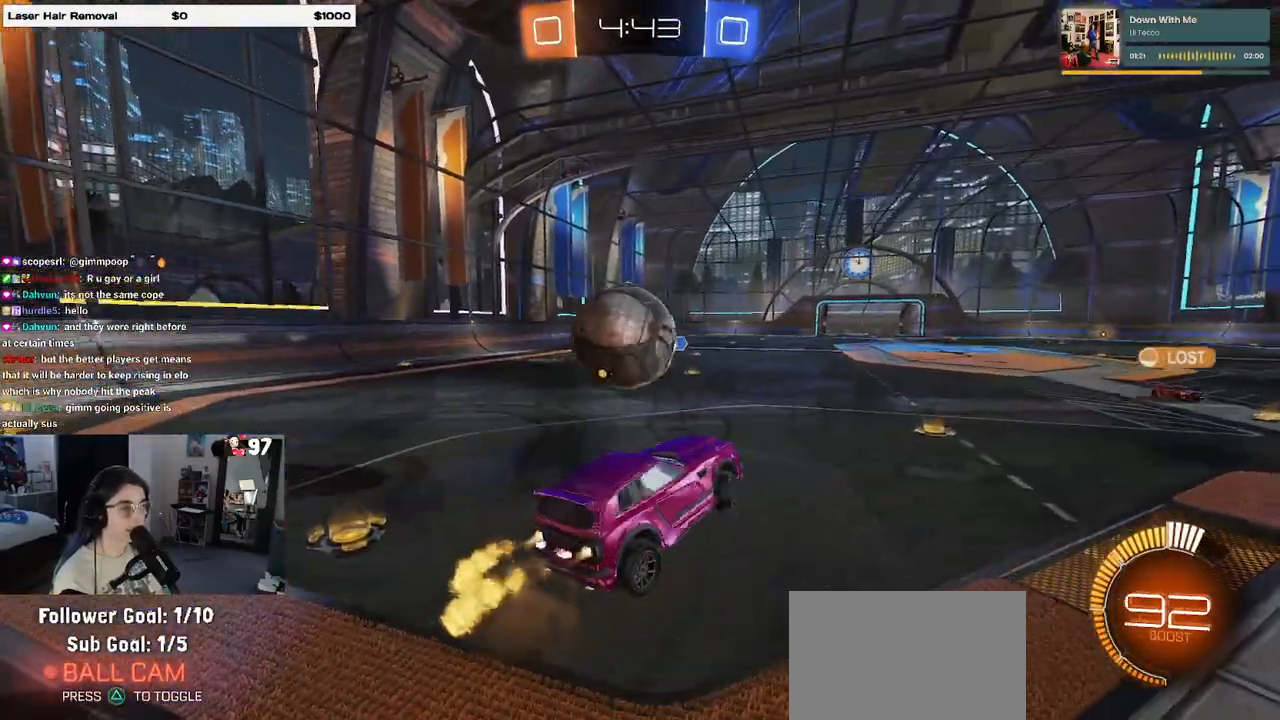
{"buttons": ["R2"], "left_stick": "down-right", "right_stick": "center", "events": [[150, "CROSS", "down"], [250, "left_stick", "down"], [267, "CROSS", "up"], [417, "left_stick", "down-right"], [433, "R1", "up"]]}
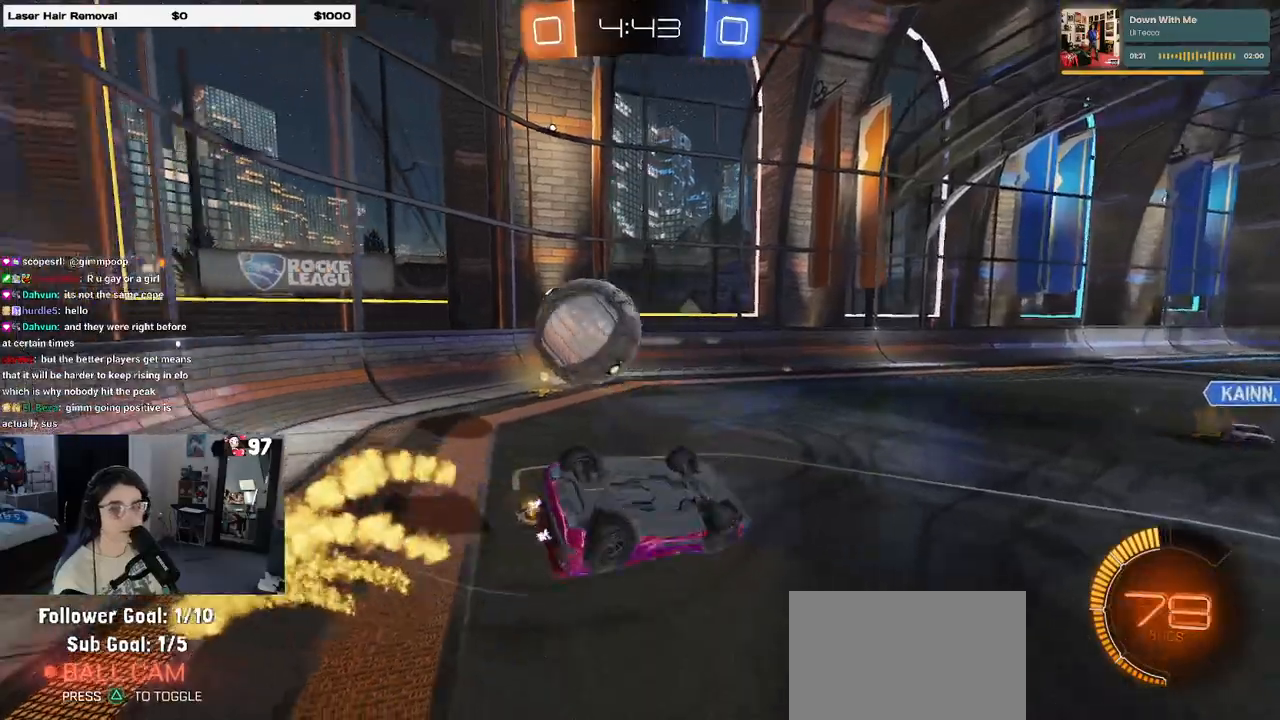
{"buttons": ["R2"], "left_stick": "left", "right_stick": "center", "events": [[200, "left_stick", "right"], [333, "left_stick", "center"], [400, "SQUARE", "down"], [400, "left_stick", "left"], [500, "SQUARE", "up"]]}
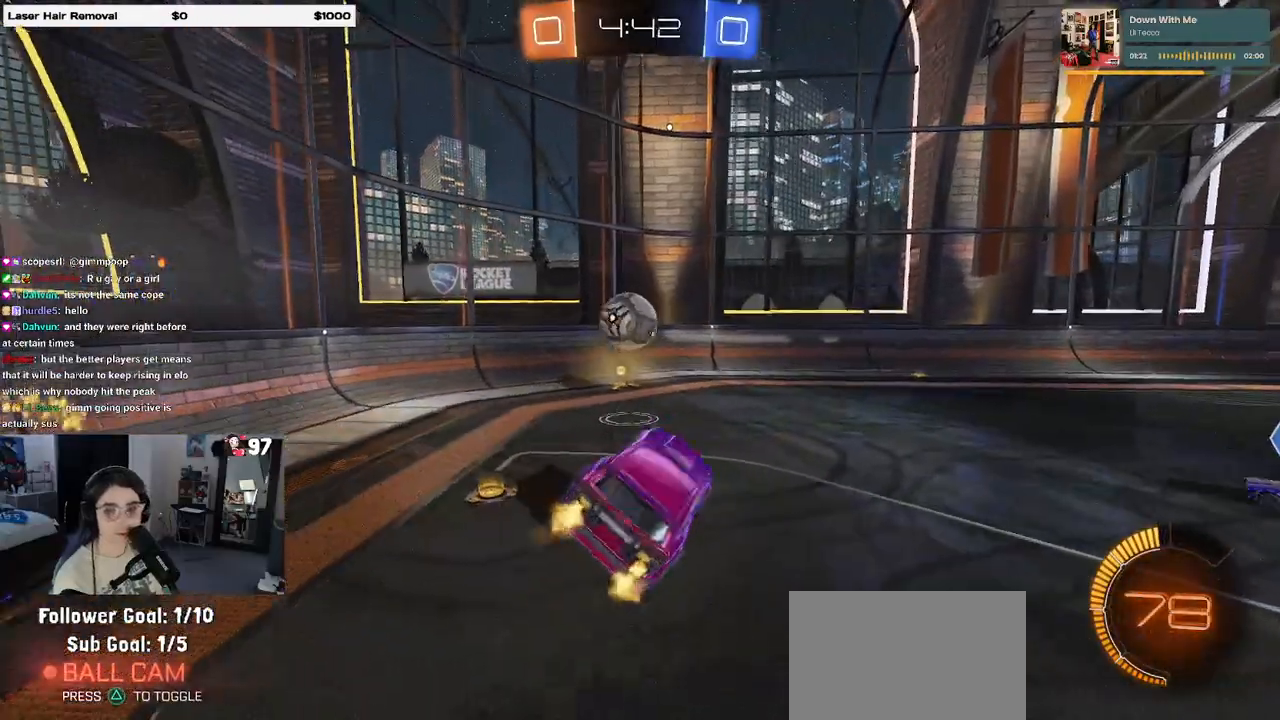
{"buttons": ["R2"], "left_stick": "left", "right_stick": "center", "events": [[50, "left_stick", "center"], [483, "left_stick", "left"]]}
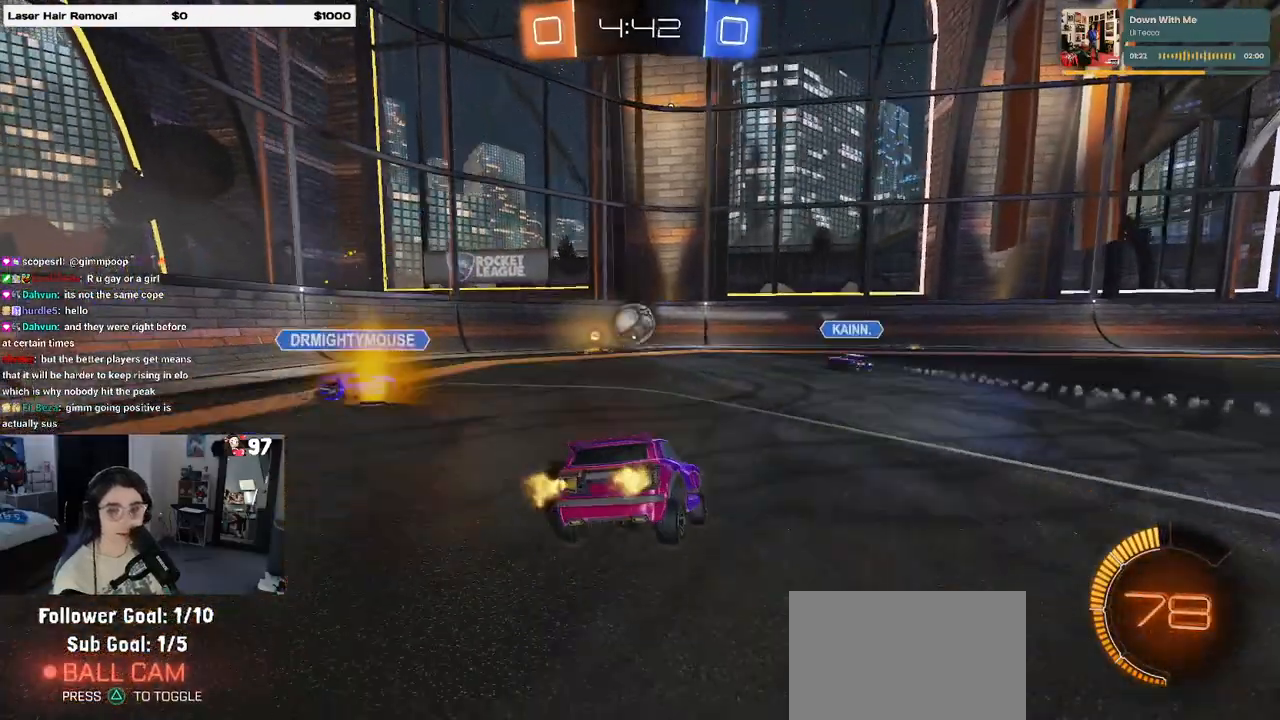
{"buttons": ["R2"], "left_stick": "center", "right_stick": "center", "events": [[500, "left_stick", "center"]]}
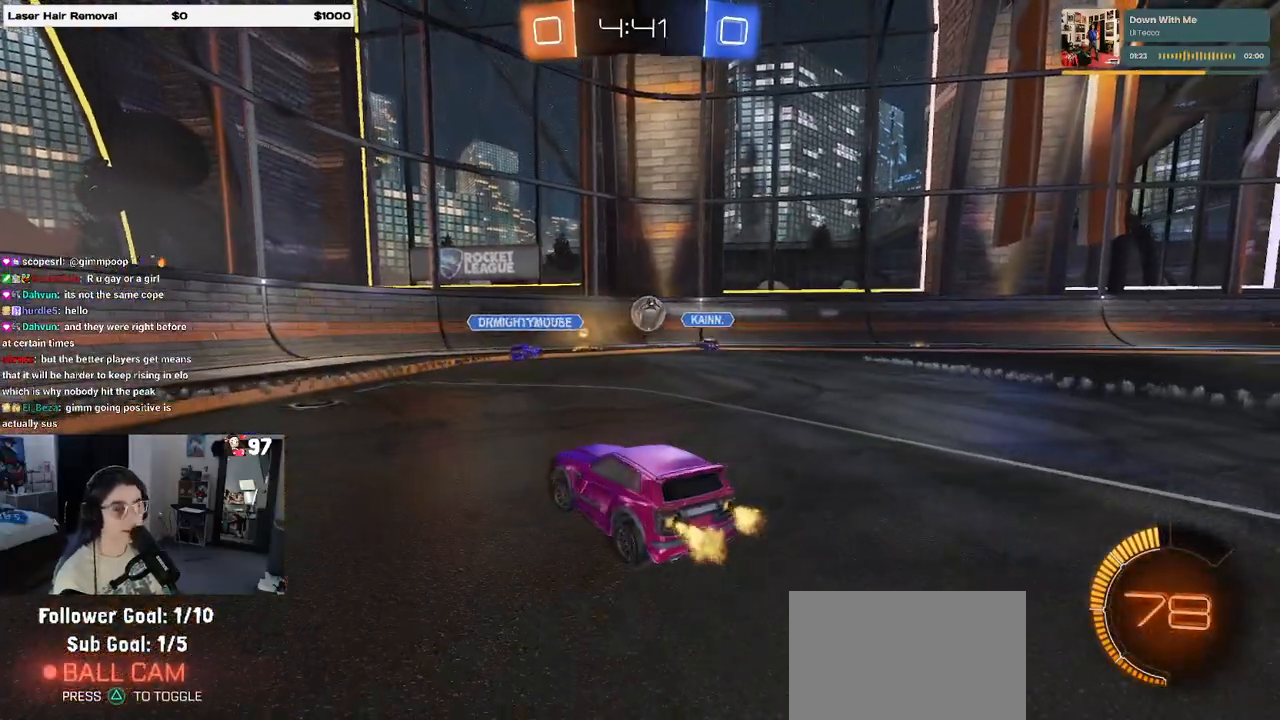
{"buttons": ["R2"], "left_stick": "right", "right_stick": "center", "events": [[300, "left_stick", "right"]]}
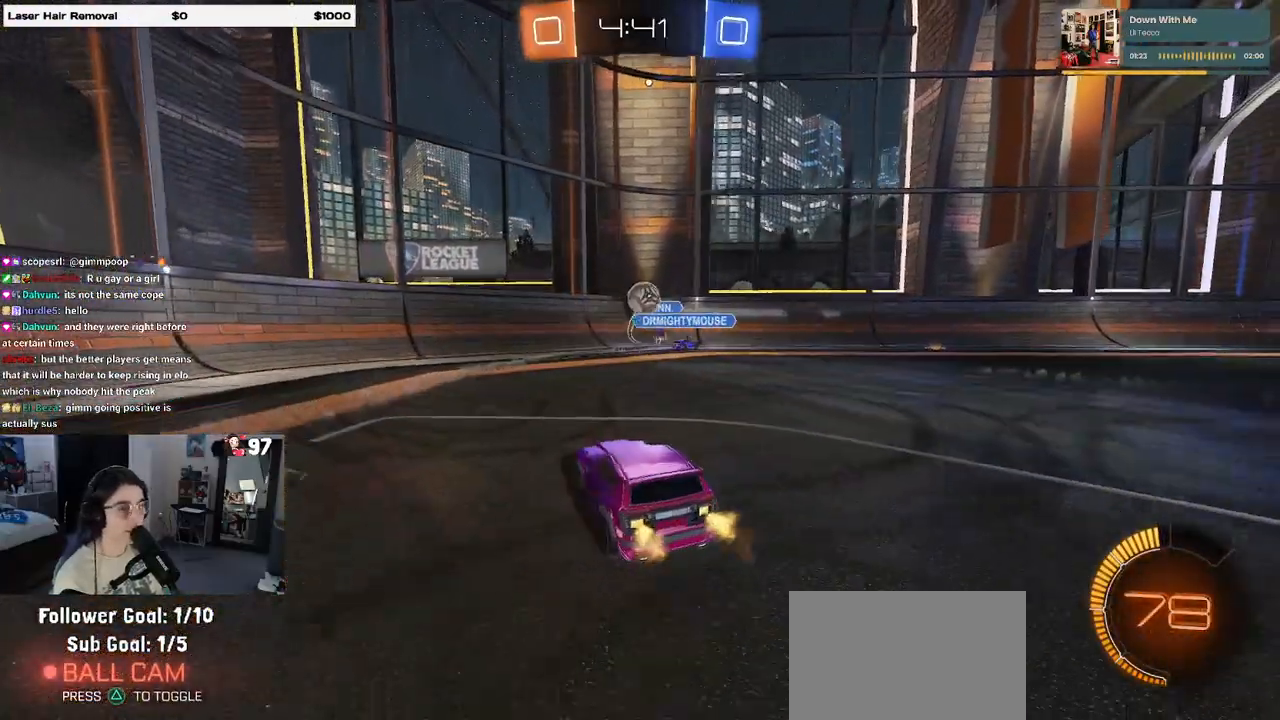
{"buttons": ["R2"], "left_stick": "left", "right_stick": "center", "events": [[50, "left_stick", "center"], [217, "left_stick", "left"]]}
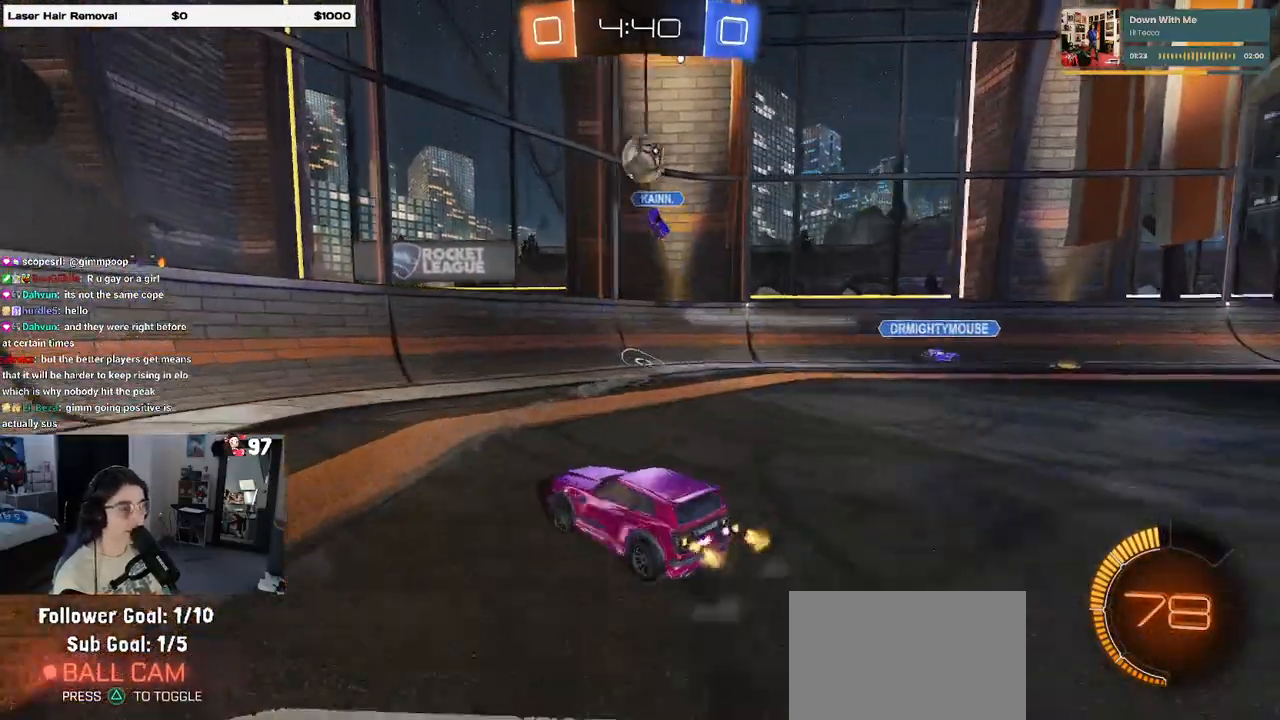
{"buttons": ["R2"], "left_stick": "center", "right_stick": "center", "events": [[150, "left_stick", "center"], [233, "left_stick", "right"], [417, "left_stick", "center"]]}
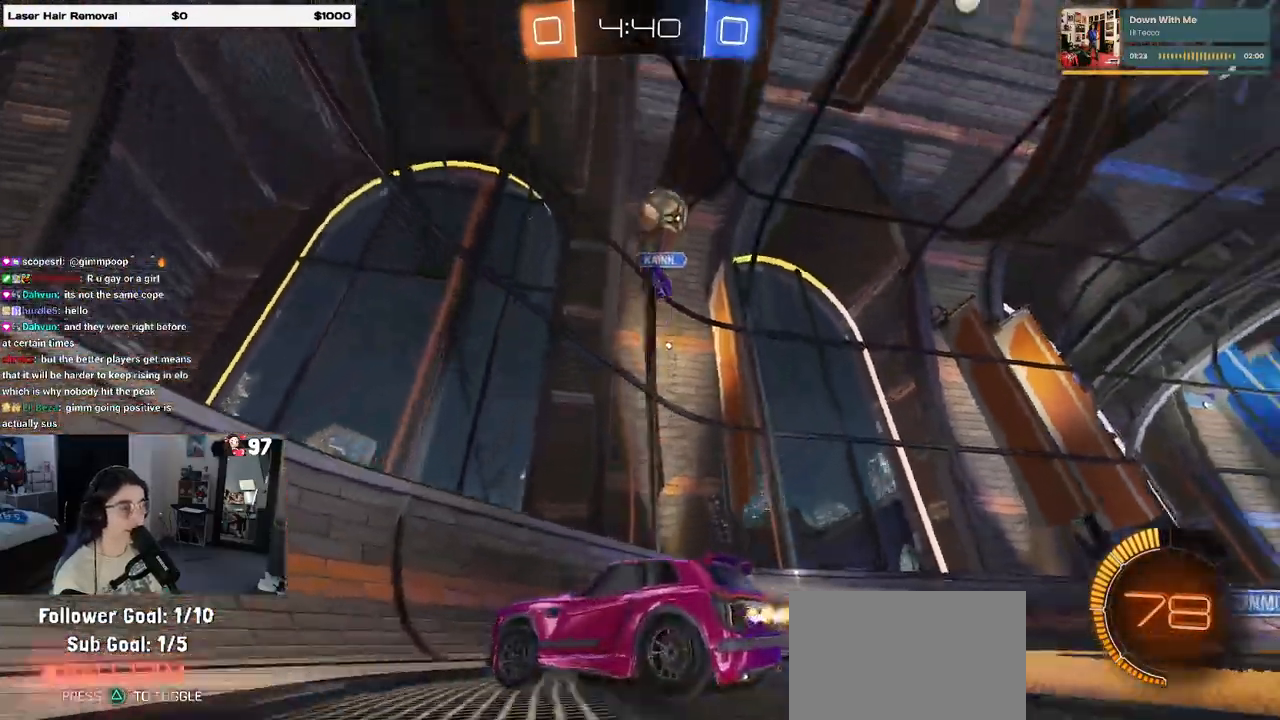
{"buttons": ["R2"], "left_stick": "left", "right_stick": "center", "events": [[83, "left_stick", "left"]]}